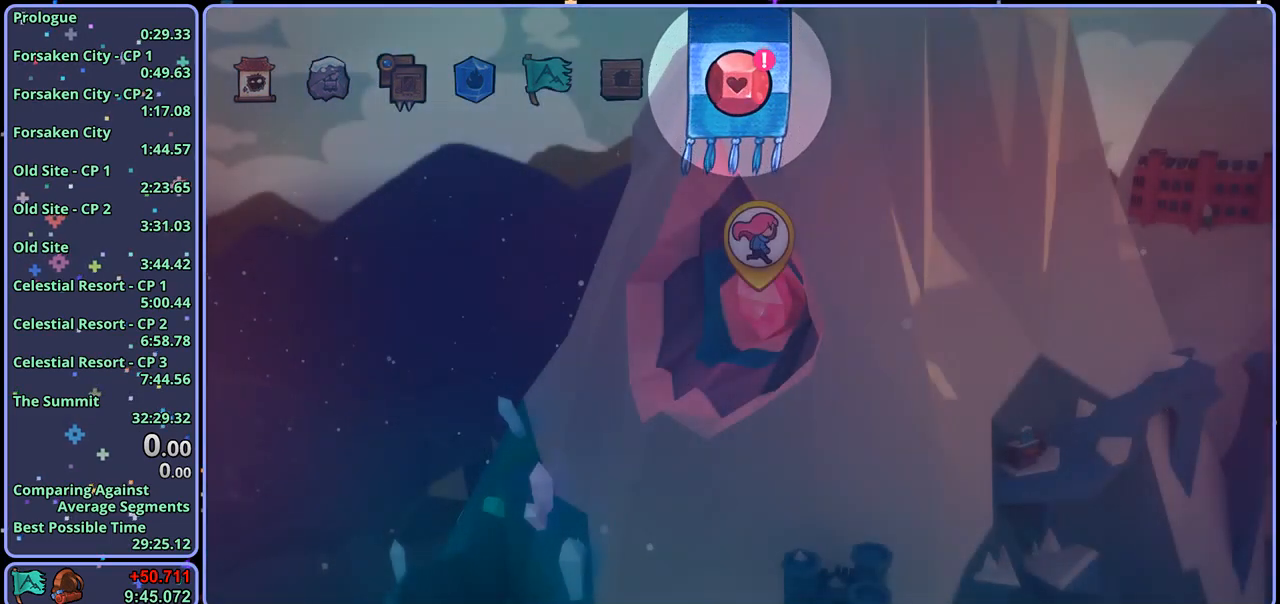
Gameplay with a controller (PlayStation layout); each line is a JSON object with the inputs held at the frame after it. "events" lists button and stick changes between this image and that frame as [ms after this image, input, new state], when the widget could be followed in between.
{"buttons": ["L2"], "left_stick": "center", "right_stick": "center", "events": [[367, "L2", "down"]]}
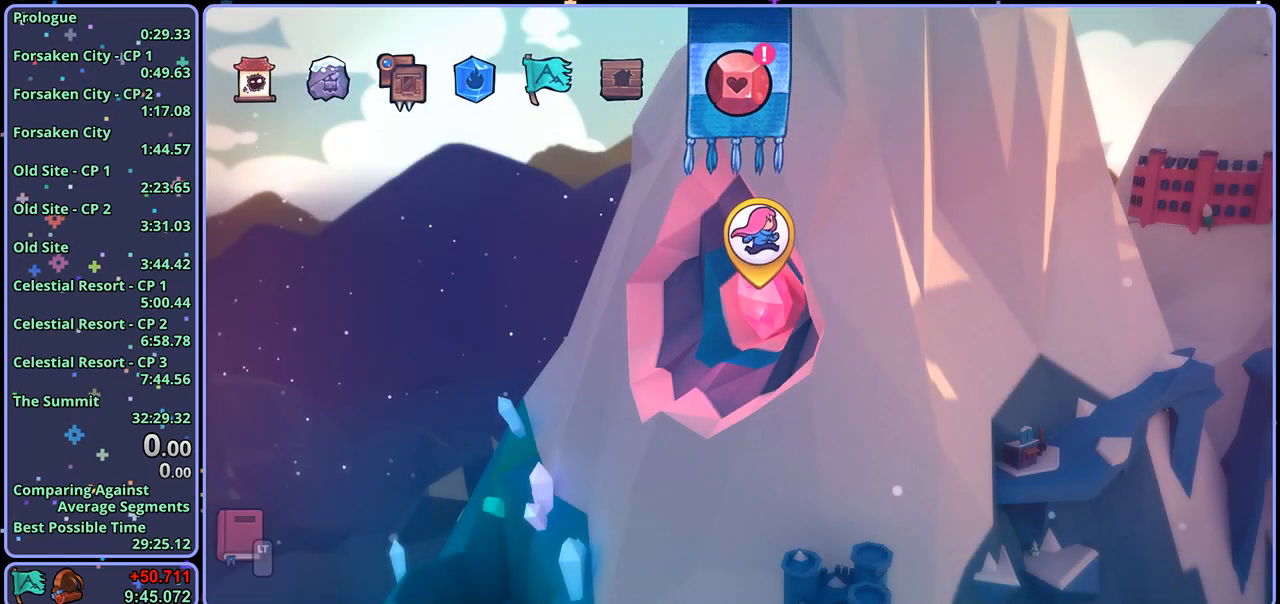
{"buttons": [], "left_stick": "center", "right_stick": "center", "events": [[33, "L2", "up"], [300, "L2", "down"], [417, "L2", "up"]]}
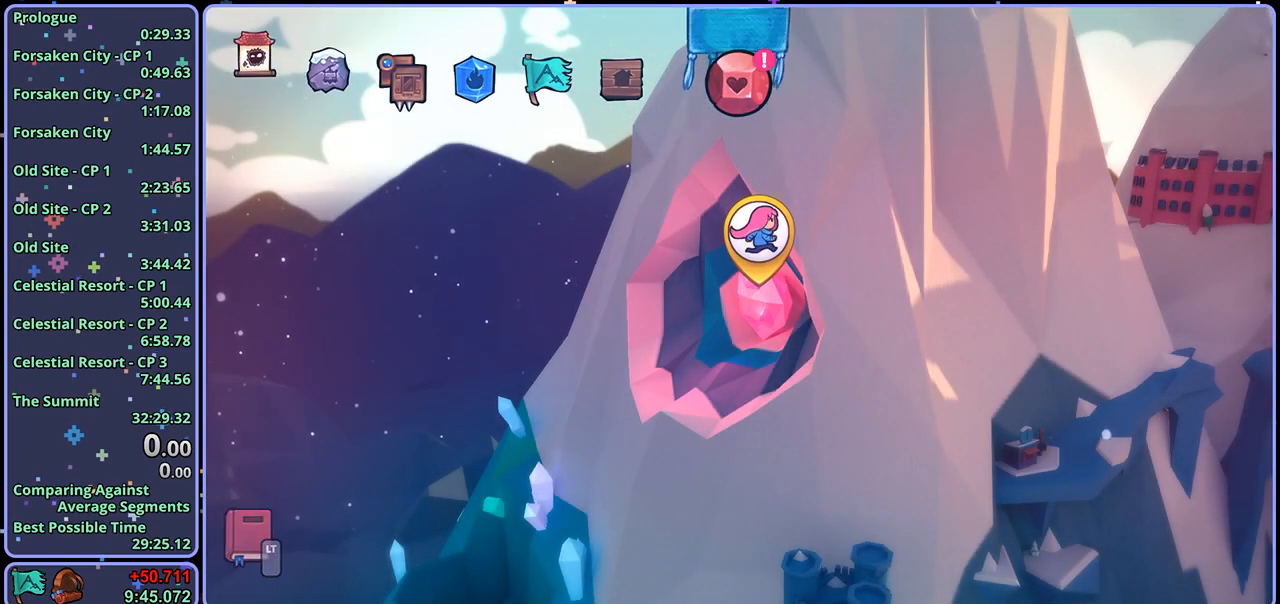
{"buttons": [], "left_stick": "center", "right_stick": "center", "events": []}
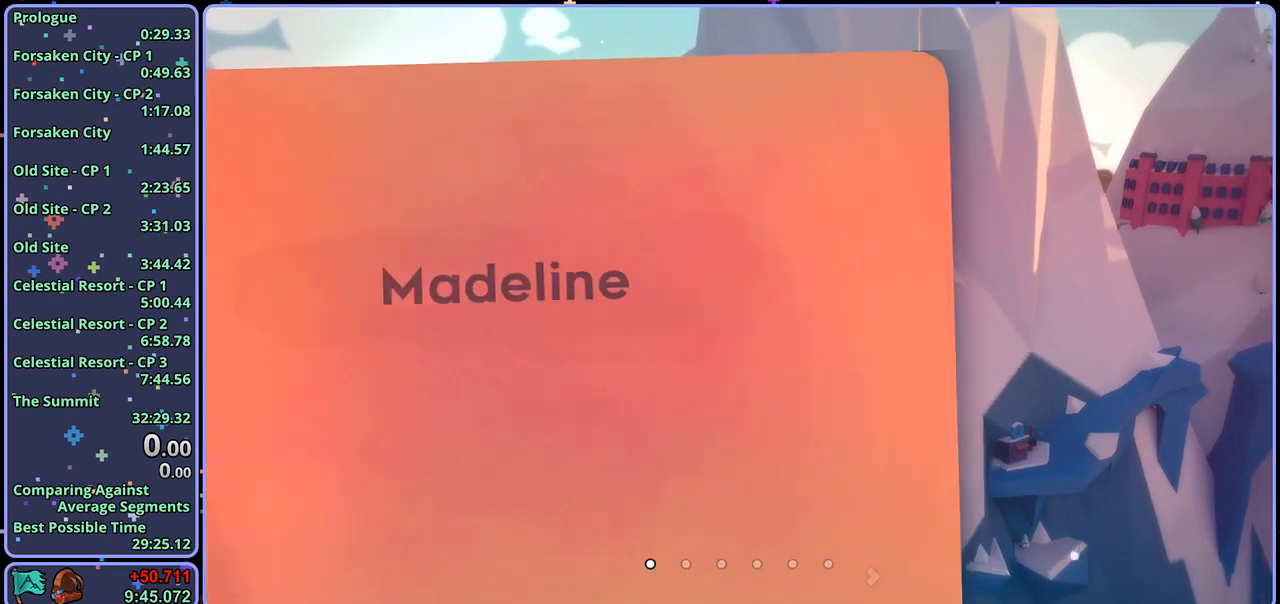
{"buttons": [], "left_stick": "center", "right_stick": "center", "events": [[17, "DPAD_RIGHT", "down"], [100, "DPAD_RIGHT", "up"], [350, "DPAD_RIGHT", "down"], [450, "DPAD_RIGHT", "up"]]}